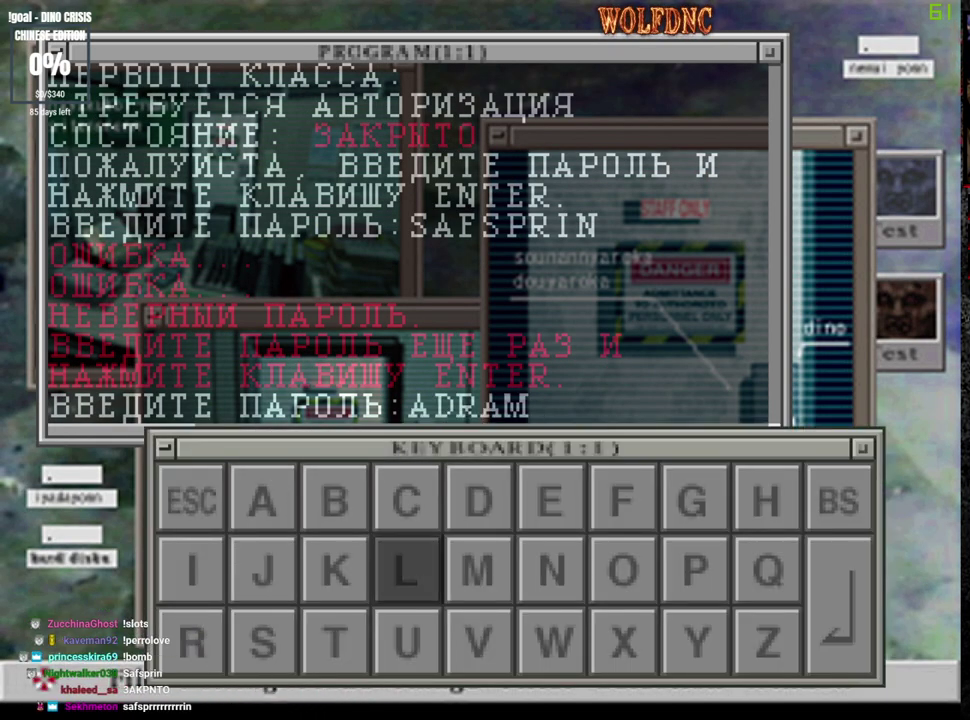
Gameplay with a controller (PlayStation layout); each line is a JSON object with the inputs held at the frame after it. "events" lists button and stick changes between this image and that frame as [ms after this image, input, new state], when the widget could be followed in between. Not read: L3 R3.
{"buttons": ["DPAD_RIGHT"], "events": [[100, "DPAD_RIGHT", "down"], [200, "DPAD_RIGHT", "up"], [300, "DPAD_UP", "down"], [383, "DPAD_UP", "up"], [433, "DPAD_RIGHT", "down"]]}
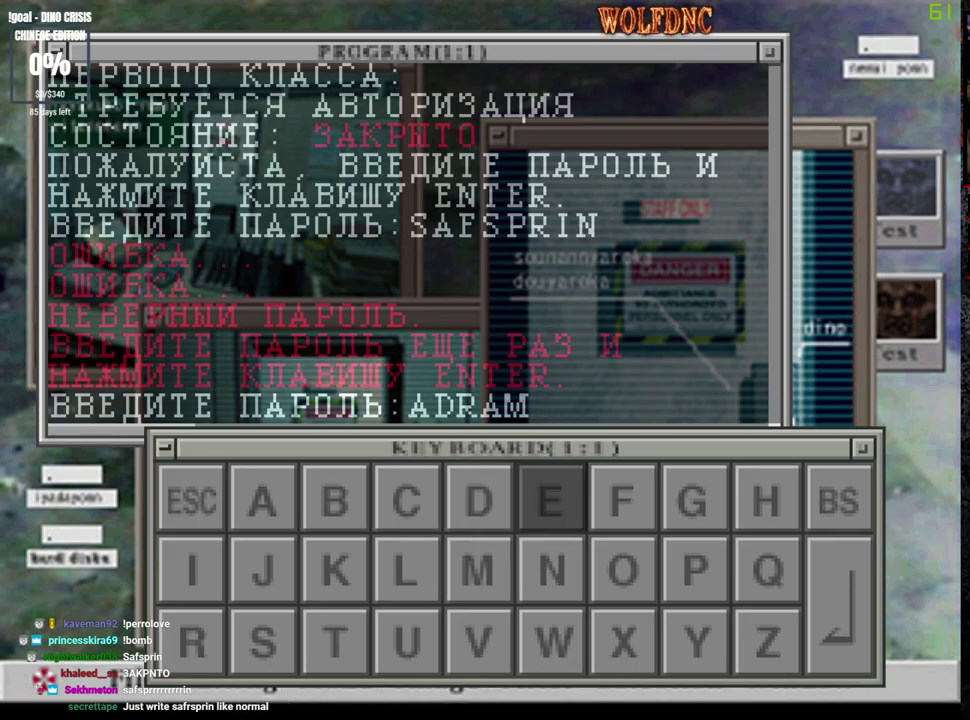
{"buttons": ["DPAD_RIGHT"], "events": [[17, "DPAD_RIGHT", "up"], [67, "DPAD_RIGHT", "down"], [167, "DPAD_RIGHT", "up"], [217, "DPAD_RIGHT", "down"], [267, "DPAD_RIGHT", "up"], [350, "DPAD_RIGHT", "down"], [400, "DPAD_RIGHT", "up"], [500, "DPAD_RIGHT", "down"]]}
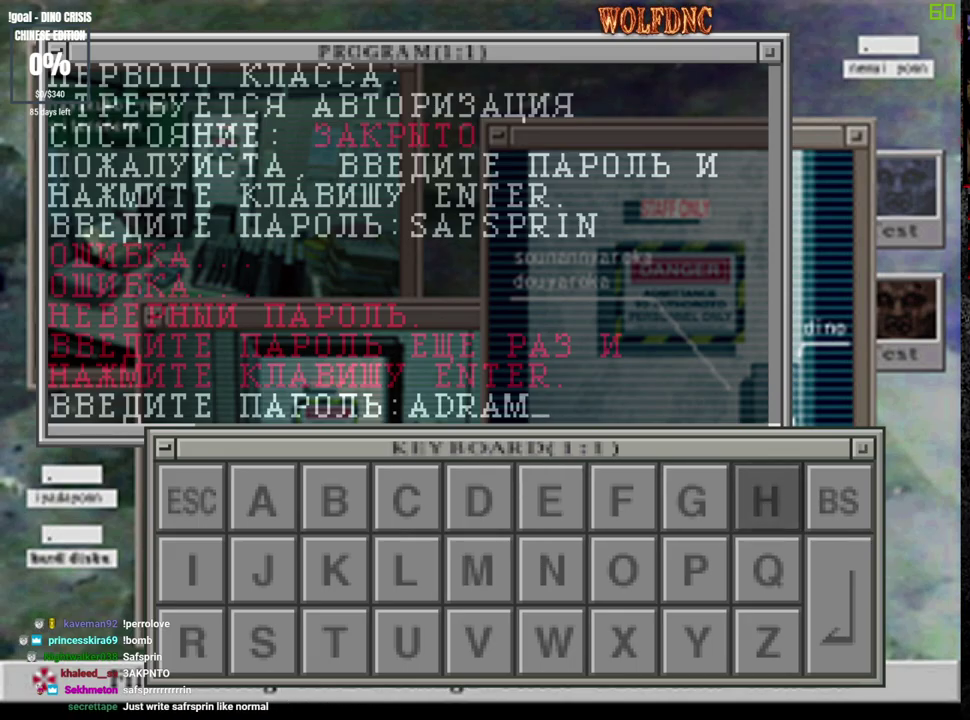
{"buttons": ["DPAD_RIGHT"], "events": [[133, "CROSS", "down"], [133, "DPAD_RIGHT", "up"], [233, "CROSS", "up"], [283, "DPAD_RIGHT", "down"], [367, "DPAD_RIGHT", "up"], [417, "DPAD_RIGHT", "down"]]}
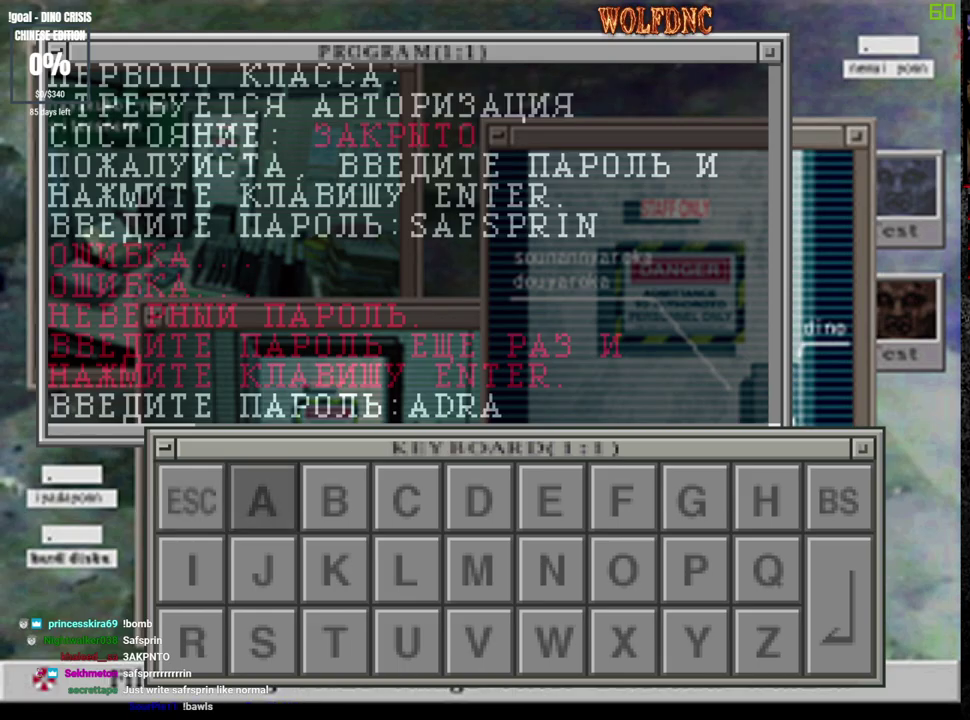
{"buttons": [], "events": [[150, "DPAD_RIGHT", "up"], [200, "DPAD_RIGHT", "down"], [300, "DPAD_RIGHT", "up"], [383, "DPAD_DOWN", "down"], [433, "DPAD_DOWN", "up"]]}
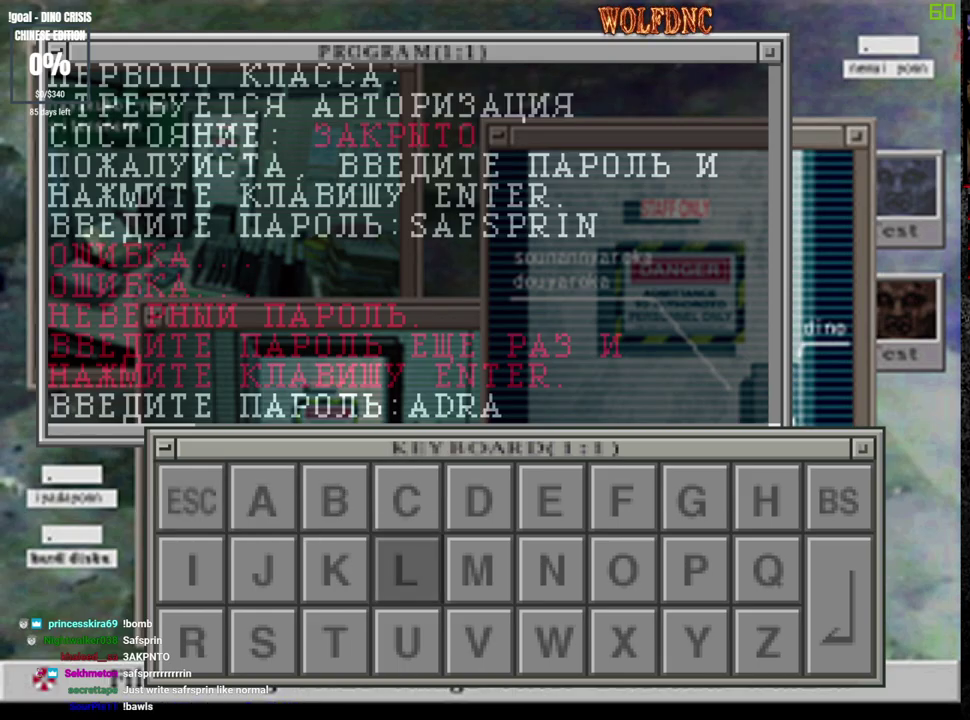
{"buttons": [], "events": [[33, "DPAD_DOWN", "down"], [117, "DPAD_DOWN", "up"], [167, "DPAD_RIGHT", "down"], [267, "DPAD_RIGHT", "up"], [300, "CROSS", "down"], [350, "DPAD_LEFT", "down"], [400, "CROSS", "up"], [450, "DPAD_LEFT", "up"]]}
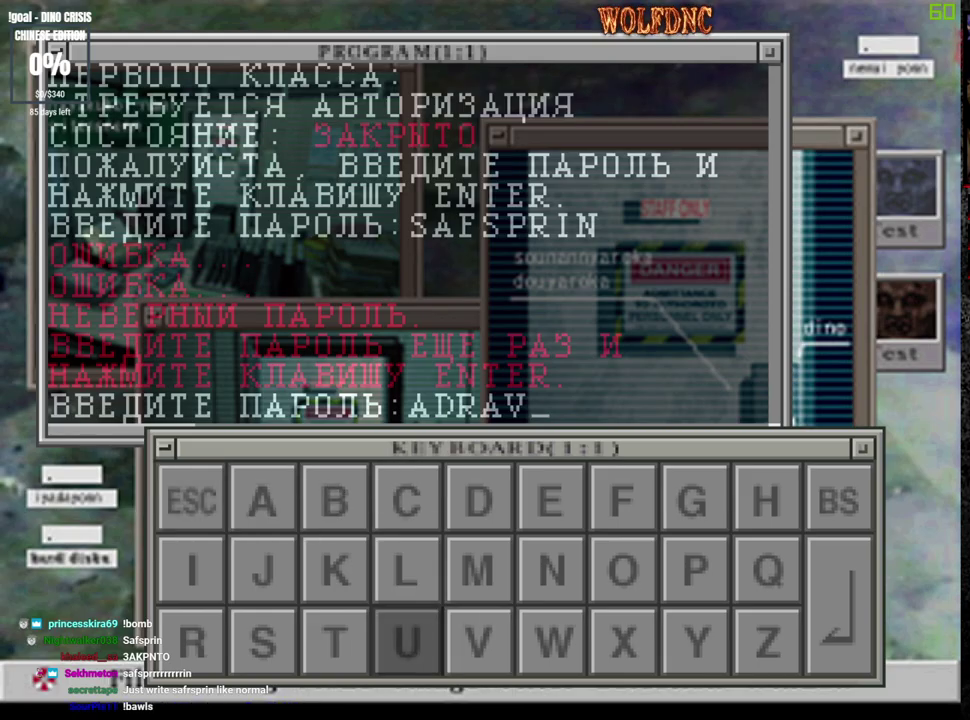
{"buttons": ["DPAD_UP"], "events": [[133, "DPAD_LEFT", "down"], [233, "DPAD_LEFT", "up"], [317, "DPAD_LEFT", "down"], [367, "DPAD_LEFT", "up"], [467, "DPAD_UP", "down"]]}
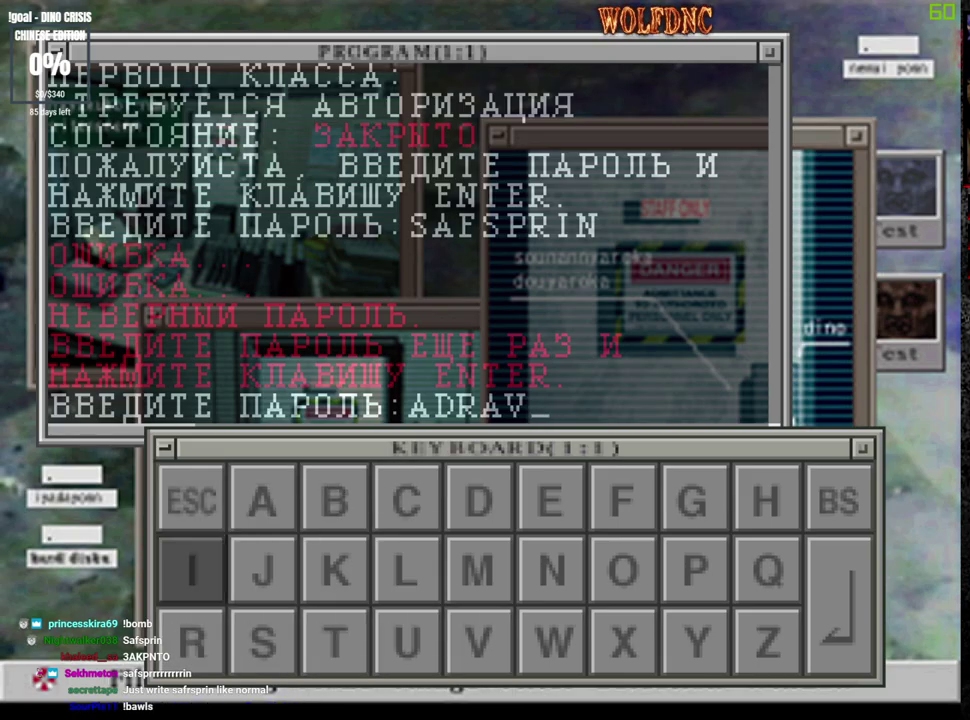
{"buttons": [], "events": [[50, "DPAD_UP", "up"], [200, "DPAD_UP", "down"], [283, "DPAD_UP", "up"]]}
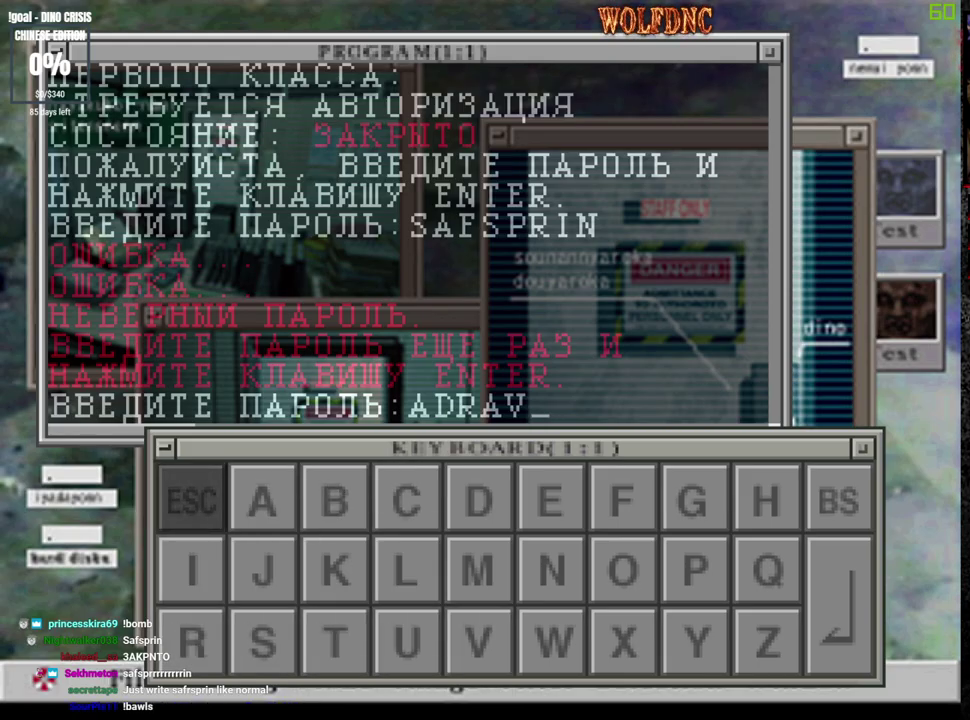
{"buttons": ["SQUARE"], "events": [[17, "DPAD_LEFT", "down"], [117, "DPAD_LEFT", "up"], [400, "SQUARE", "down"]]}
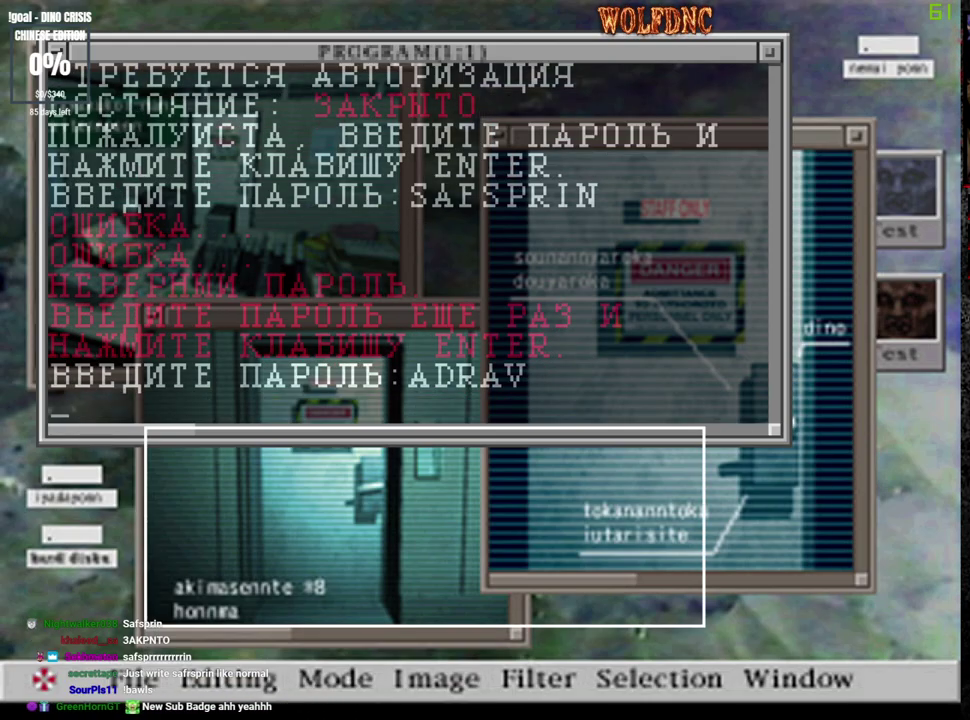
{"buttons": [], "events": [[50, "SQUARE", "up"], [133, "SQUARE", "down"], [233, "SQUARE", "up"], [317, "SQUARE", "down"], [417, "SQUARE", "up"]]}
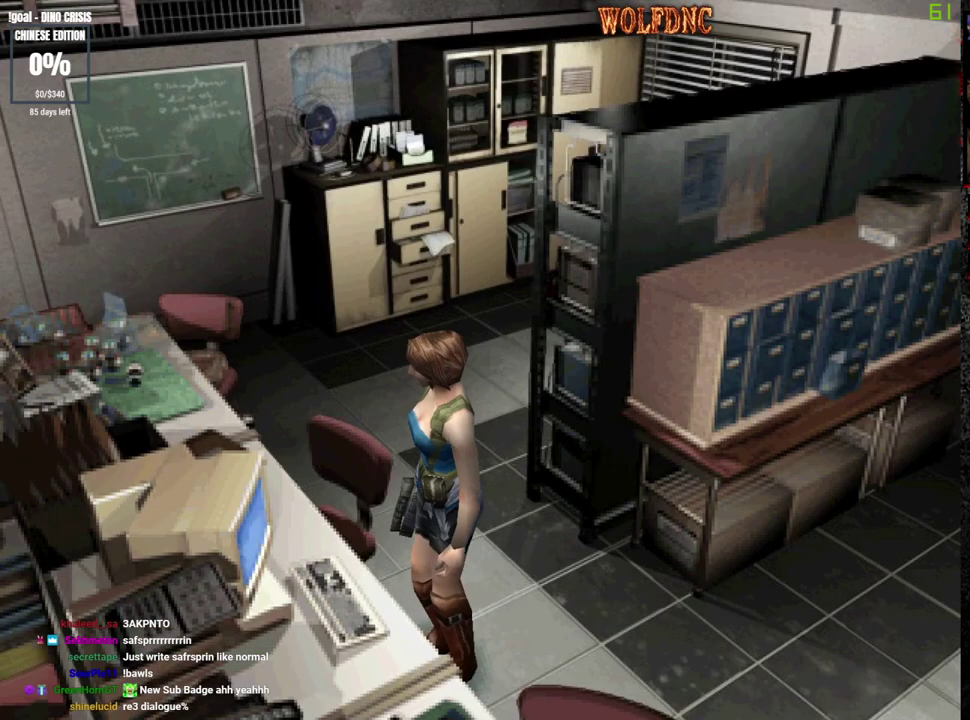
{"buttons": ["DPAD_LEFT"], "events": [[100, "DPAD_LEFT", "down"]]}
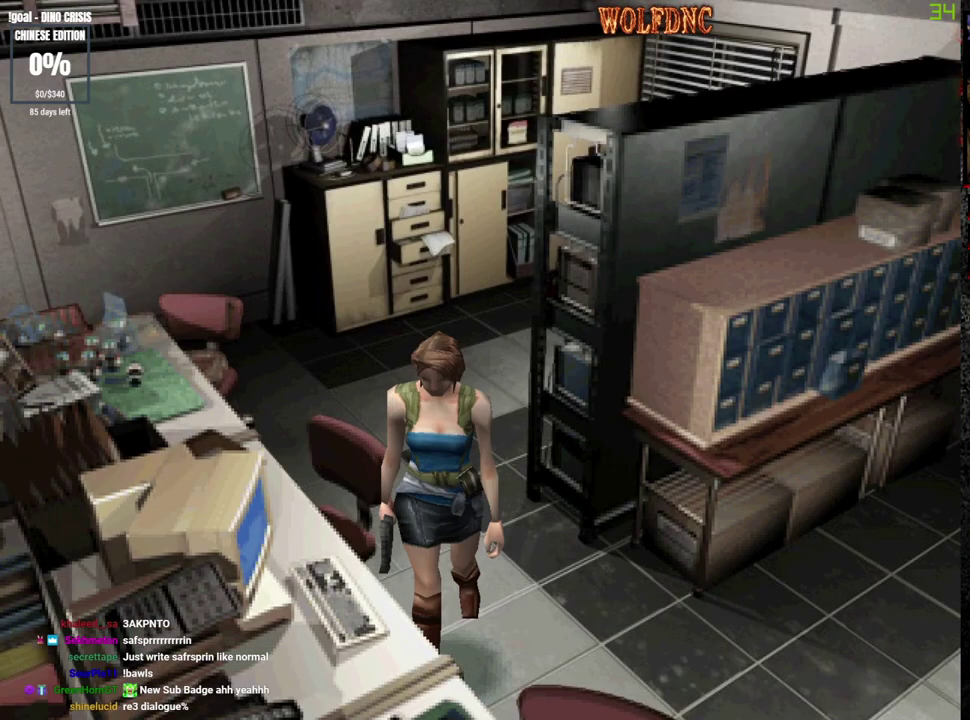
{"buttons": ["SQUARE", "DPAD_UP", "DPAD_RIGHT"], "events": [[33, "DPAD_UP", "down"], [33, "SQUARE", "down"], [267, "DPAD_LEFT", "up"], [300, "DPAD_RIGHT", "down"]]}
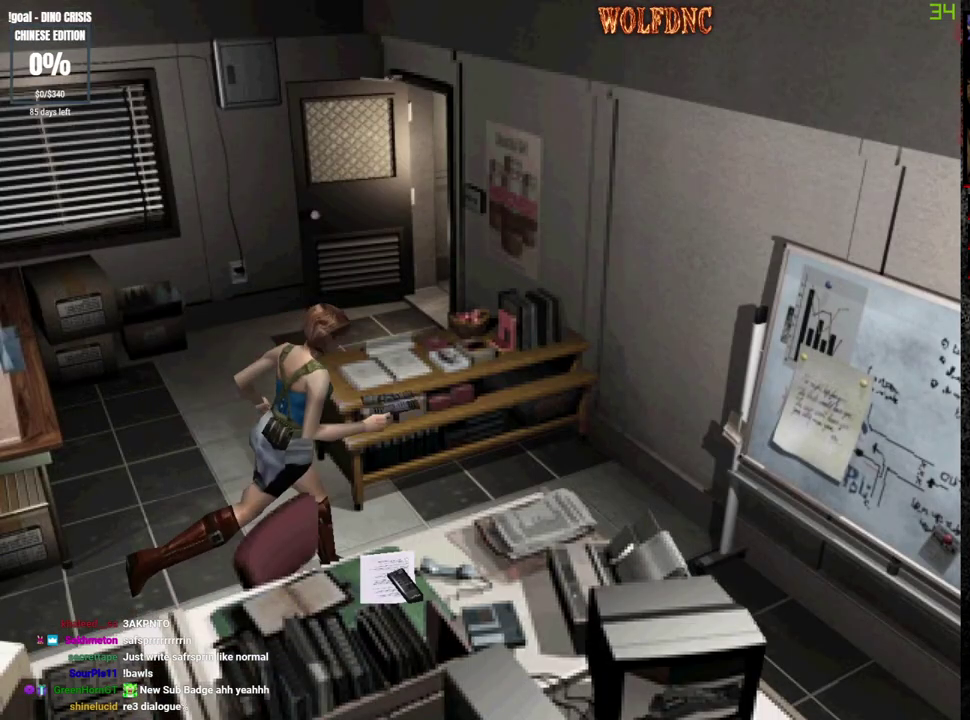
{"buttons": ["CROSS", "SQUARE", "DPAD_UP", "DPAD_RIGHT"], "events": [[50, "SQUARE", "up"], [83, "DPAD_UP", "up"], [333, "DPAD_UP", "down"], [417, "SQUARE", "down"], [467, "CROSS", "down"]]}
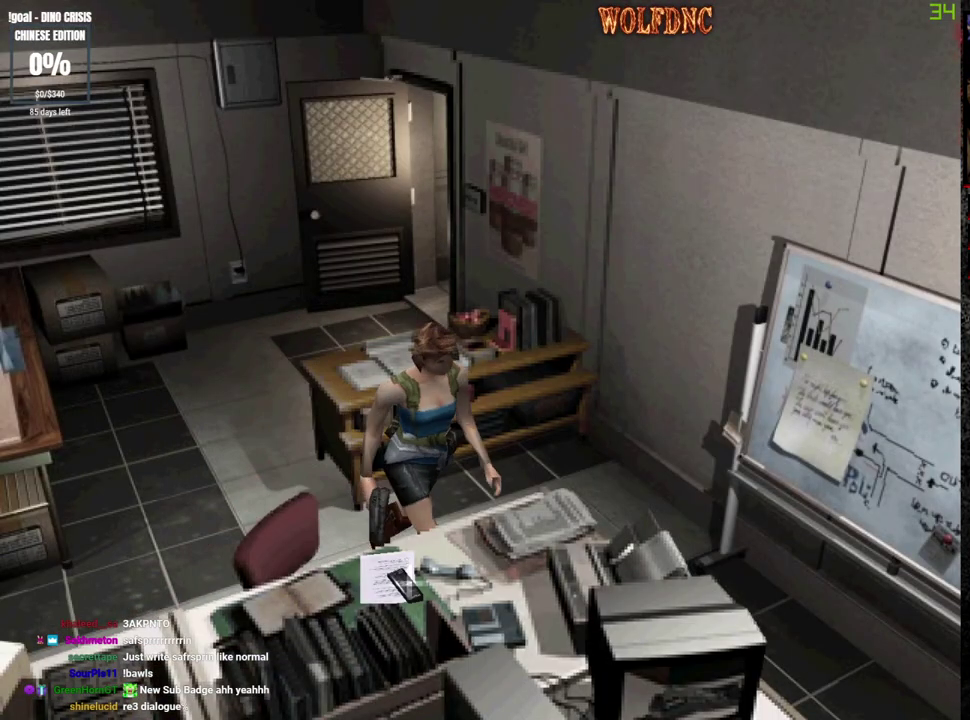
{"buttons": [], "events": [[67, "CROSS", "up"], [67, "SQUARE", "up"], [150, "DPAD_UP", "up"], [200, "CROSS", "down"], [283, "CROSS", "up"], [283, "DPAD_RIGHT", "up"]]}
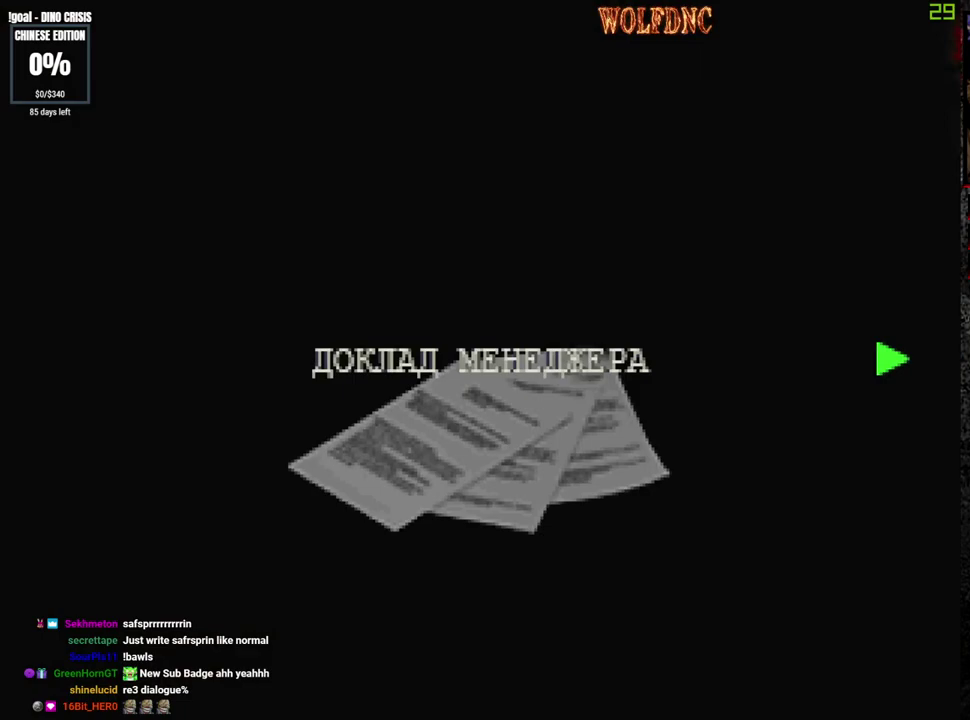
{"buttons": ["CROSS", "SQUARE"], "events": [[67, "CROSS", "down"], [450, "CROSS", "up"], [450, "SQUARE", "down"], [500, "CROSS", "down"]]}
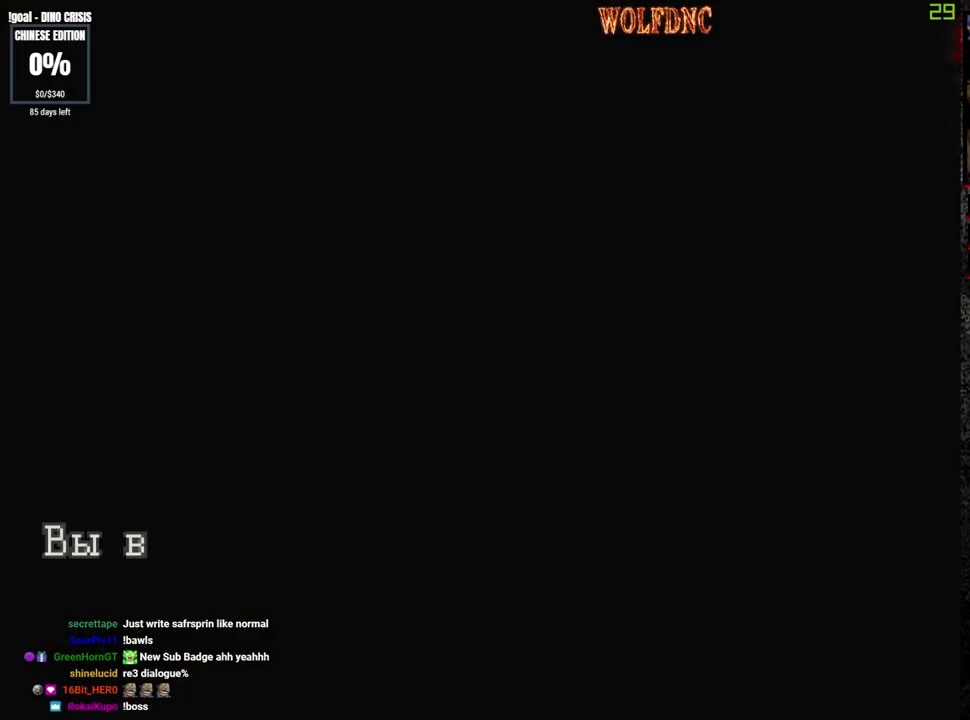
{"buttons": ["CROSS"], "events": [[33, "SQUARE", "up"], [83, "SQUARE", "down"], [133, "CROSS", "up"], [183, "CROSS", "down"], [233, "SQUARE", "up"], [317, "CROSS", "up"], [317, "SQUARE", "down"], [367, "CROSS", "down"], [417, "SQUARE", "up"]]}
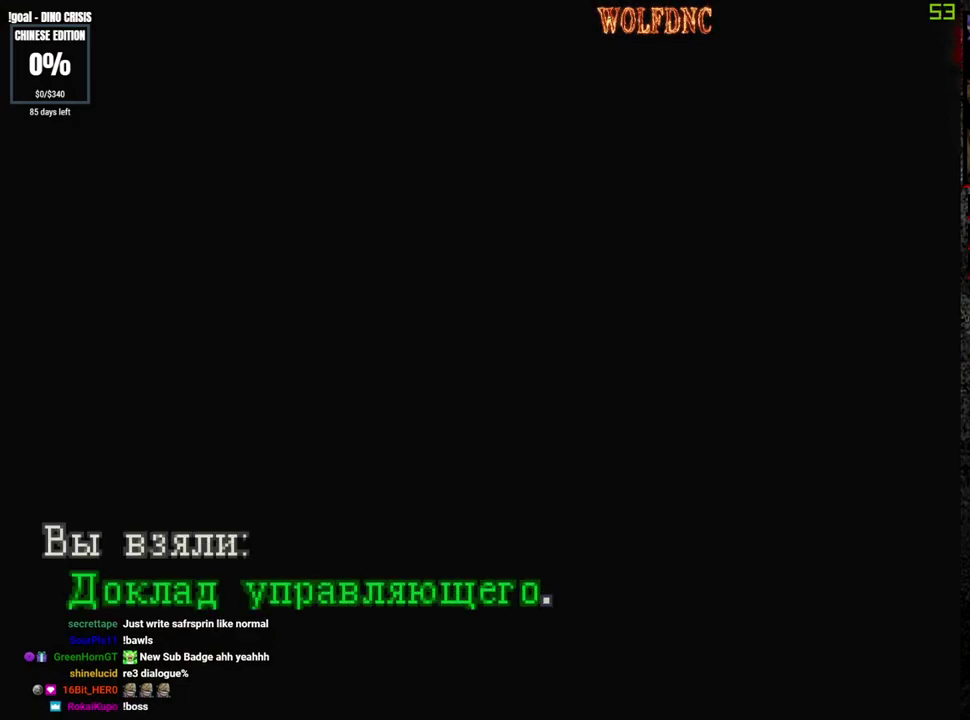
{"buttons": ["CROSS", "DPAD_UP"], "events": [[17, "CROSS", "up"], [17, "SQUARE", "down"], [67, "CROSS", "down"], [150, "SQUARE", "up"], [200, "CROSS", "up"], [200, "DPAD_RIGHT", "down"], [250, "CROSS", "down"], [333, "CROSS", "up"], [433, "CROSS", "down"], [433, "DPAD_RIGHT", "up"], [433, "DPAD_UP", "down"]]}
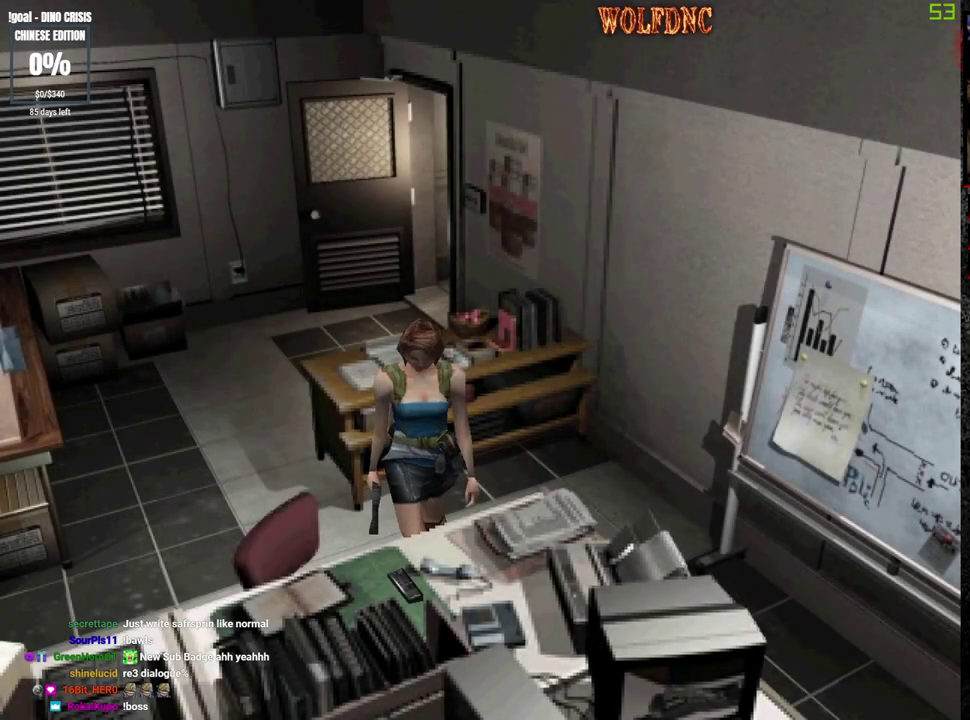
{"buttons": ["CROSS"], "events": [[33, "CROSS", "up"], [33, "SQUARE", "down"], [67, "DPAD_UP", "up"], [117, "CROSS", "down"], [117, "SQUARE", "up"], [167, "CROSS", "up"], [217, "CROSS", "down"], [267, "CROSS", "up"], [350, "CROSS", "down"], [400, "CROSS", "up"], [450, "CROSS", "down"]]}
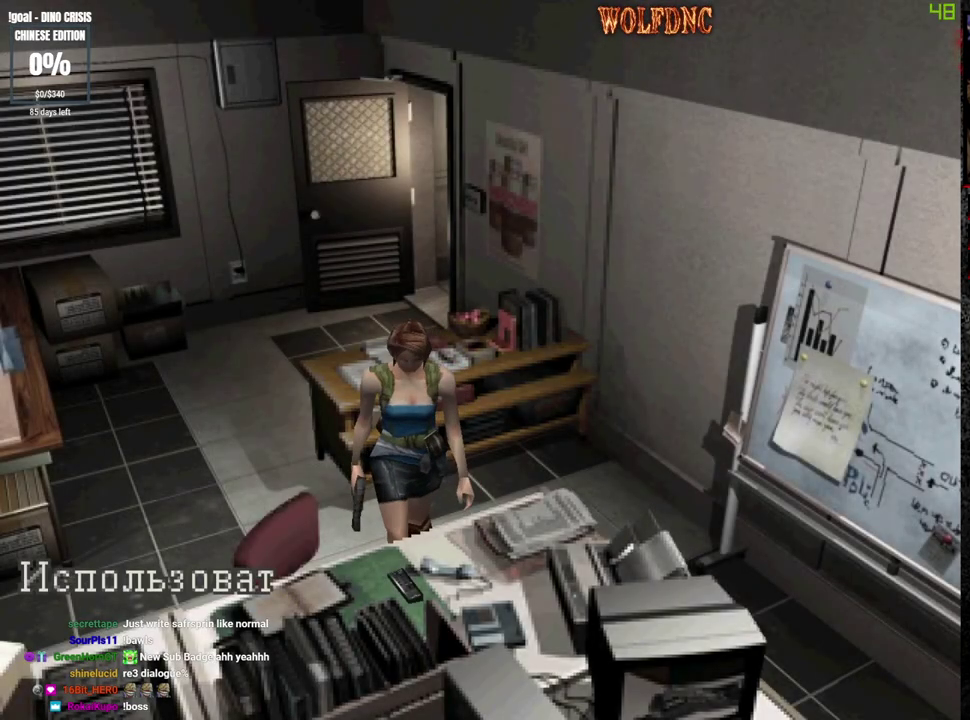
{"buttons": ["CROSS"], "events": [[33, "CROSS", "up"], [83, "CROSS", "down"], [317, "CROSS", "up"], [417, "CROSS", "down"]]}
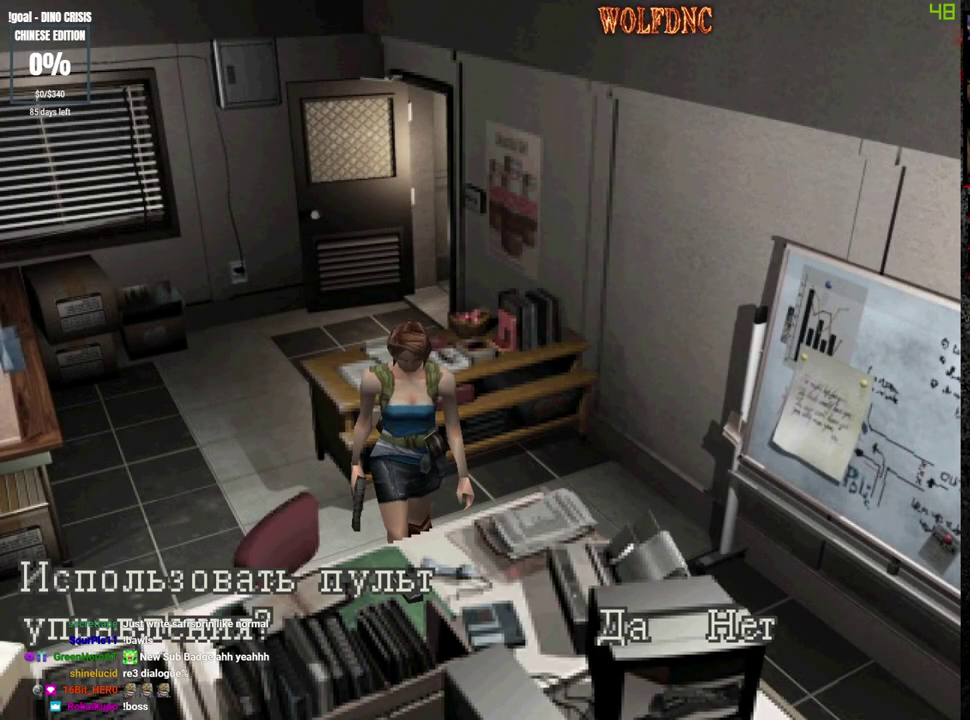
{"buttons": [], "events": [[17, "CROSS", "up"], [100, "CROSS", "down"], [250, "CROSS", "up"], [383, "CROSS", "down"], [483, "CROSS", "up"]]}